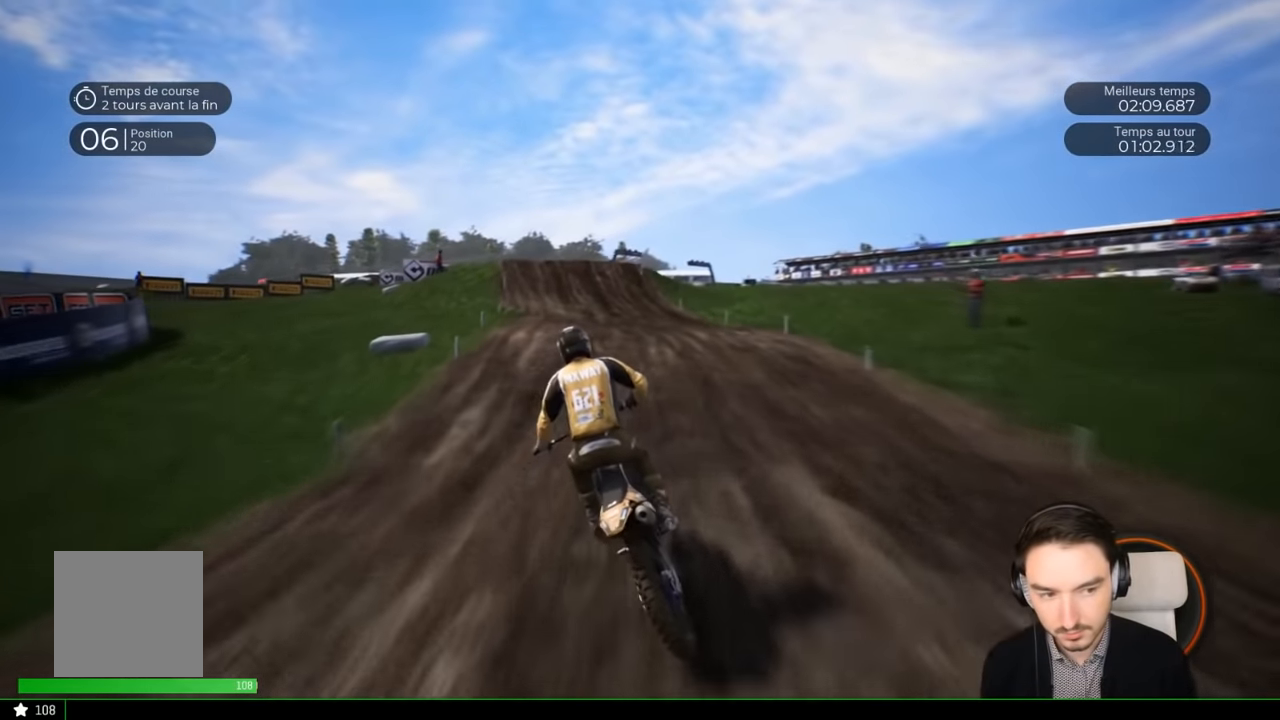
Gameplay with a controller (Xbox layout); each line is a JSON object with the inputs held at the frame after it. "events" lists button and stick changes between this image and that frame as [ms after this image, input, new state], when the widget could be followed in between. Not read: L3 R3.
{"buttons": ["R2"], "left_stick": "down-left", "right_stick": "center", "events": [[250, "right_stick", "center"]]}
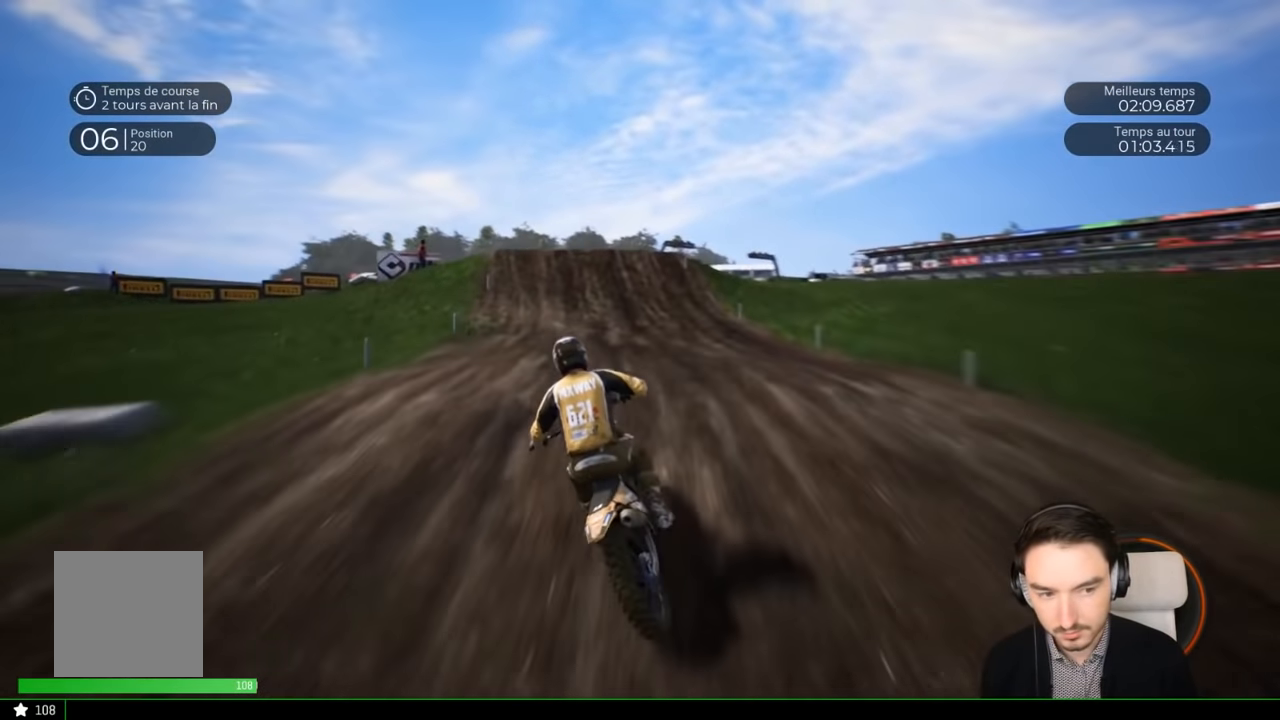
{"buttons": ["R2"], "left_stick": "down-left", "right_stick": "center", "events": []}
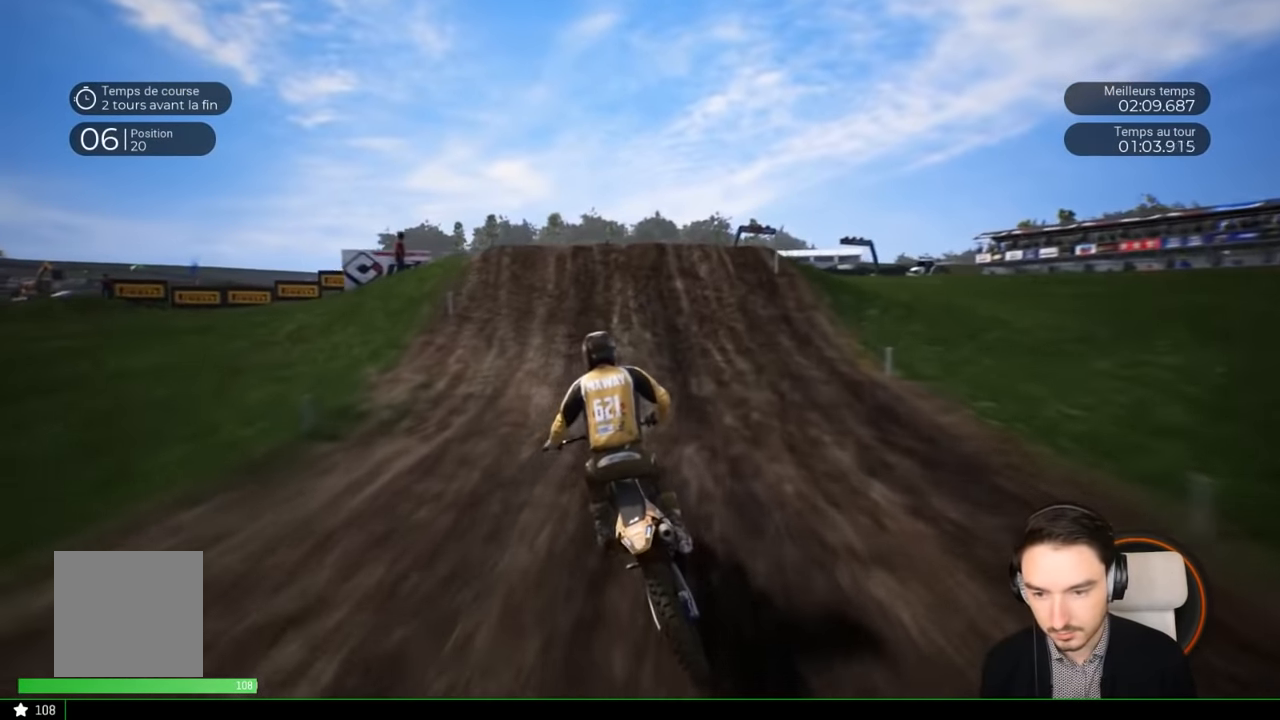
{"buttons": ["R2"], "left_stick": "center", "right_stick": "center", "events": [[283, "left_stick", "left"], [450, "left_stick", "center"]]}
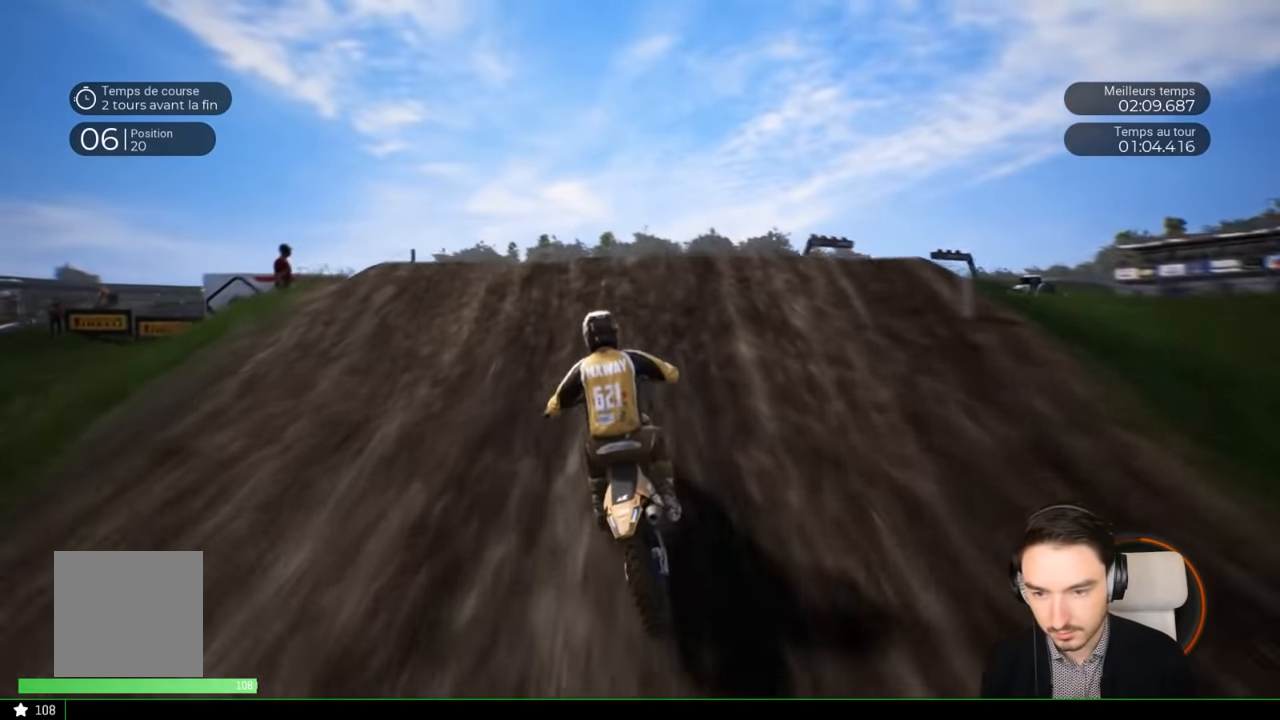
{"buttons": [], "left_stick": "up-right", "right_stick": "up", "events": [[117, "right_stick", "up"], [167, "left_stick", "up"], [317, "left_stick", "up-right"], [467, "R2", "up"]]}
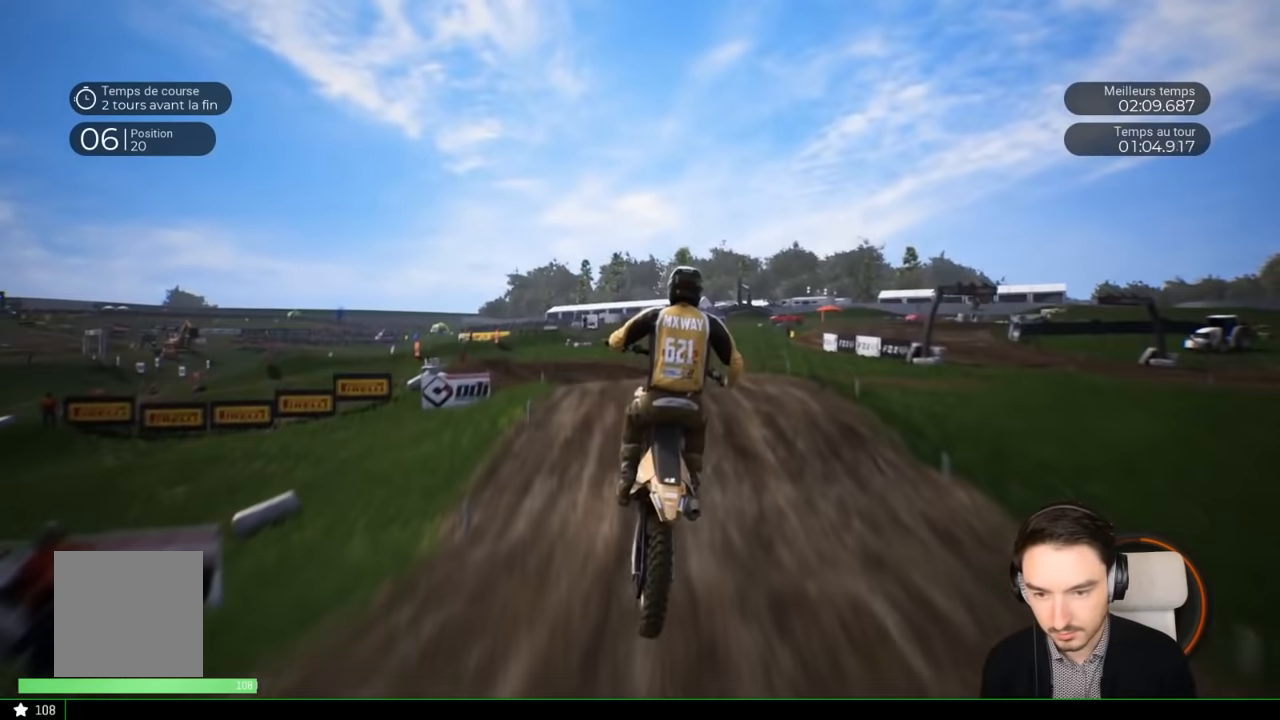
{"buttons": [], "left_stick": "center", "right_stick": "center", "events": [[317, "left_stick", "center"], [317, "right_stick", "center"]]}
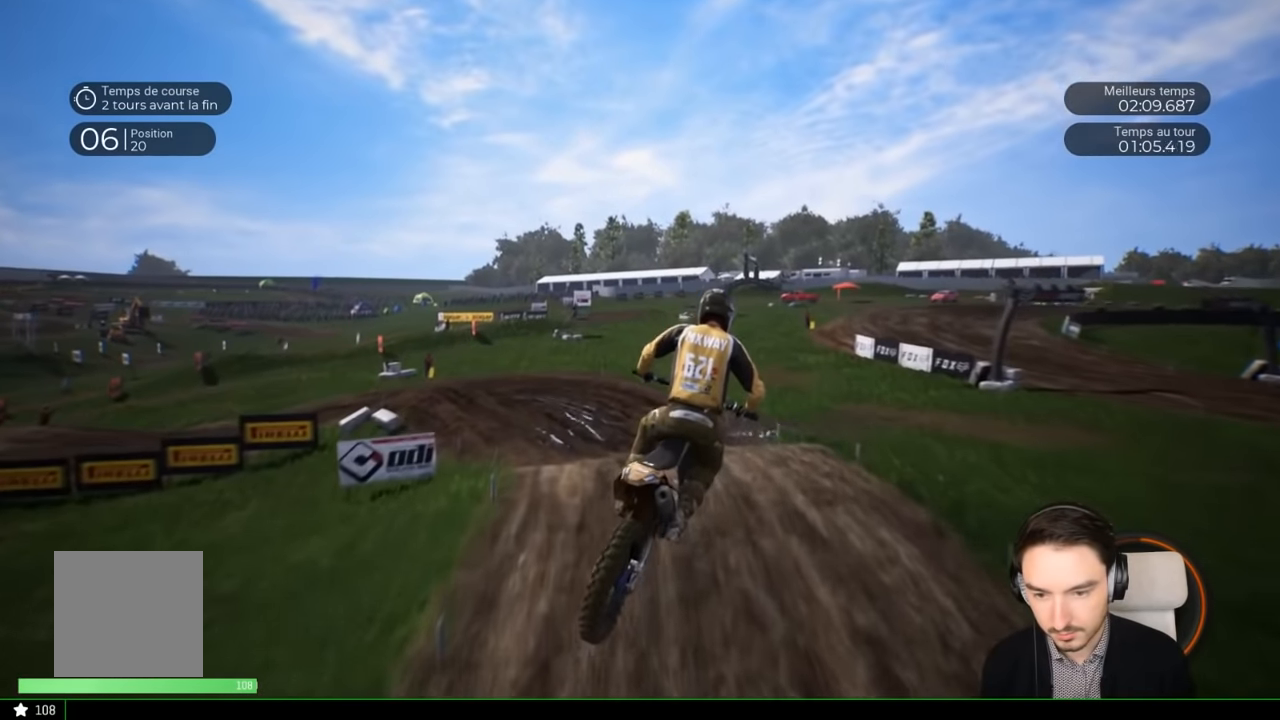
{"buttons": ["R2"], "left_stick": "center", "right_stick": "center", "events": [[317, "R2", "down"], [333, "left_stick", "left"], [417, "left_stick", "center"]]}
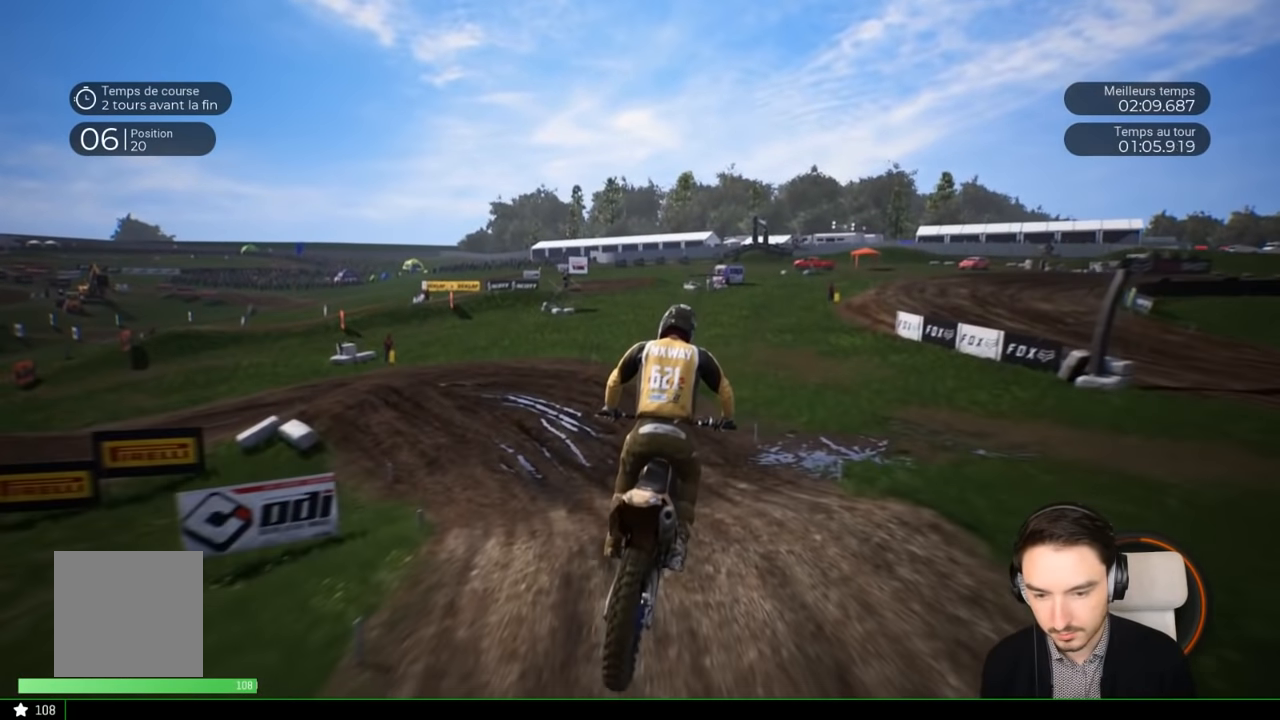
{"buttons": ["R2"], "left_stick": "left", "right_stick": "down", "events": [[250, "left_stick", "left"], [417, "right_stick", "down"]]}
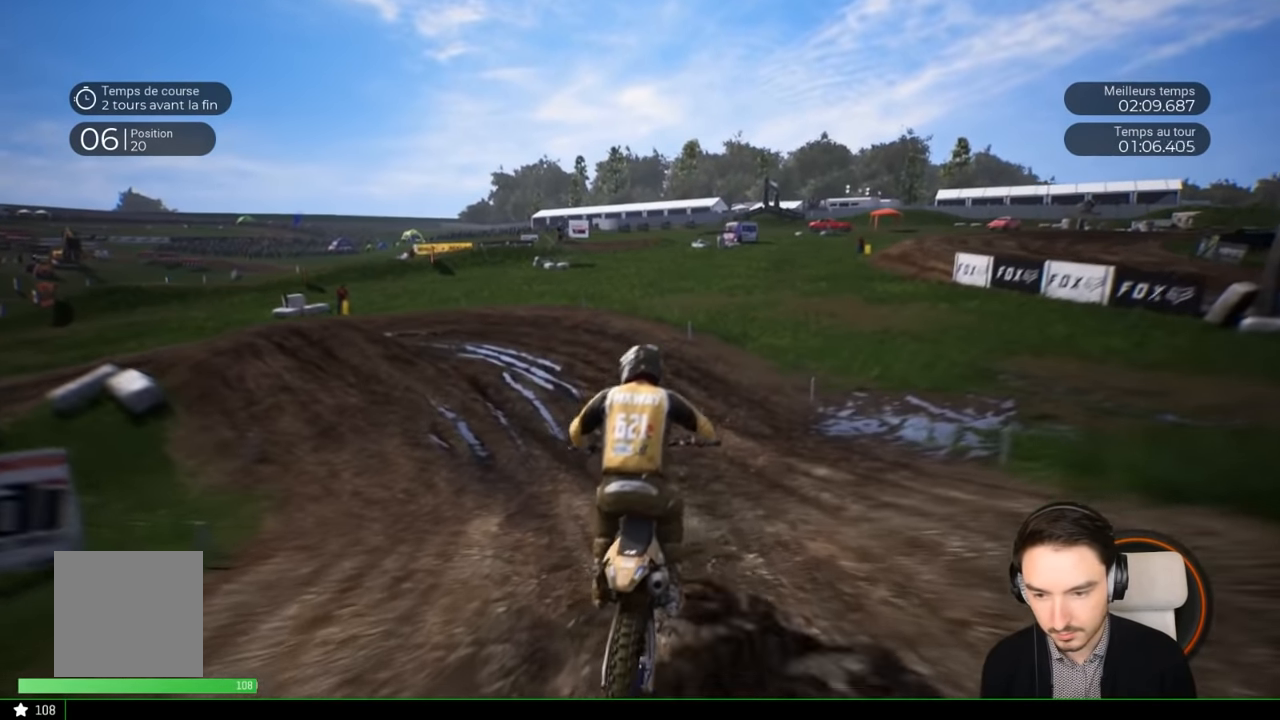
{"buttons": ["R2"], "left_stick": "left", "right_stick": "left", "events": [[83, "right_stick", "center"], [483, "right_stick", "left"]]}
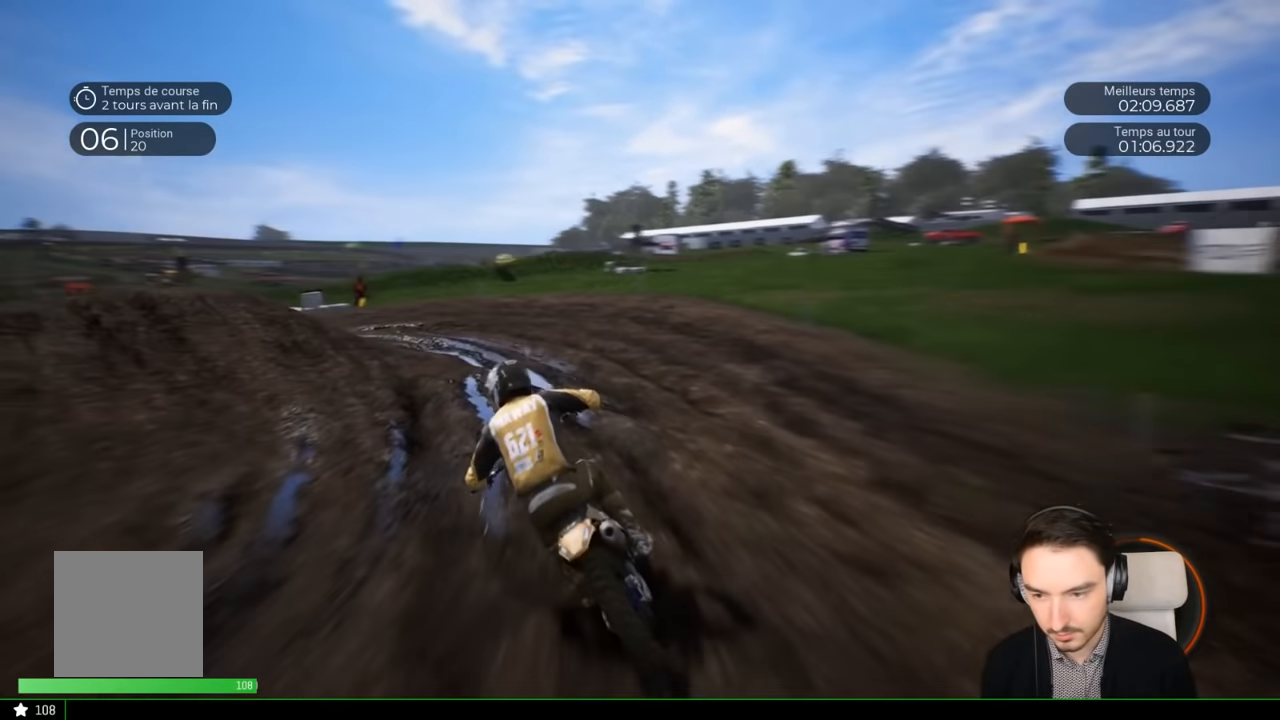
{"buttons": [], "left_stick": "left", "right_stick": "left", "events": [[117, "R2", "up"]]}
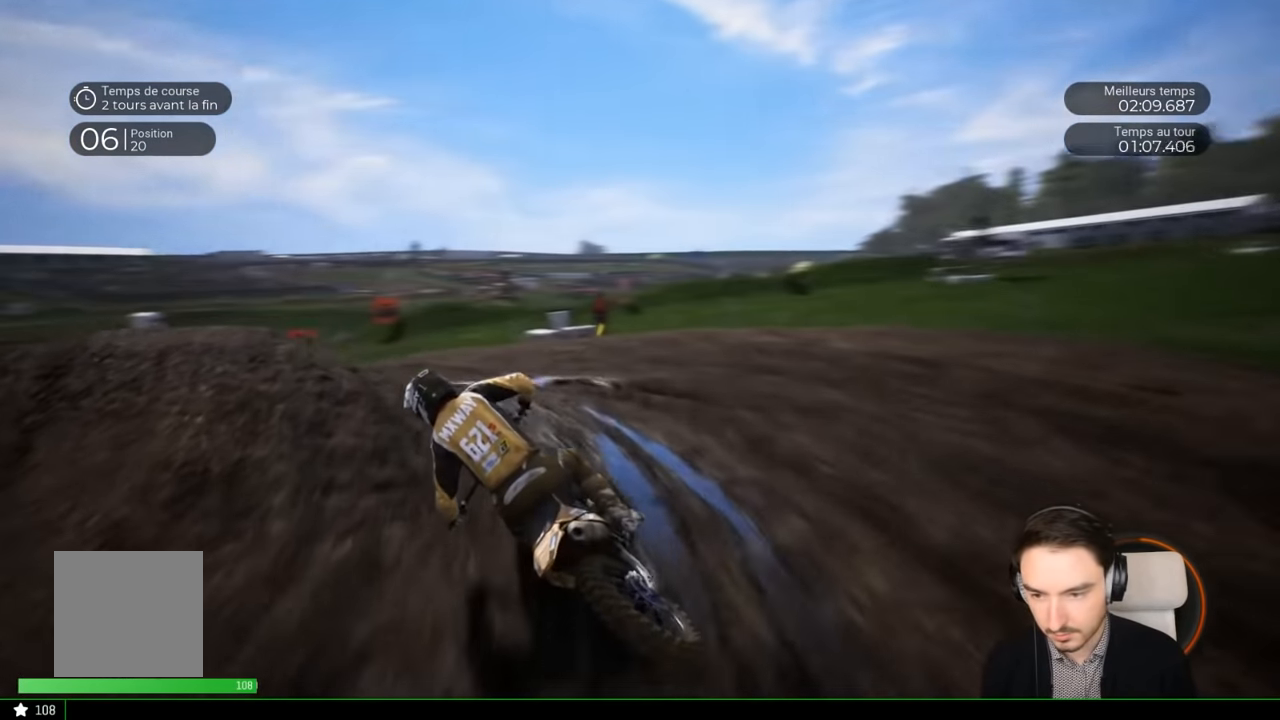
{"buttons": ["R2"], "left_stick": "left", "right_stick": "center", "events": [[150, "R2", "down"], [283, "right_stick", "center"]]}
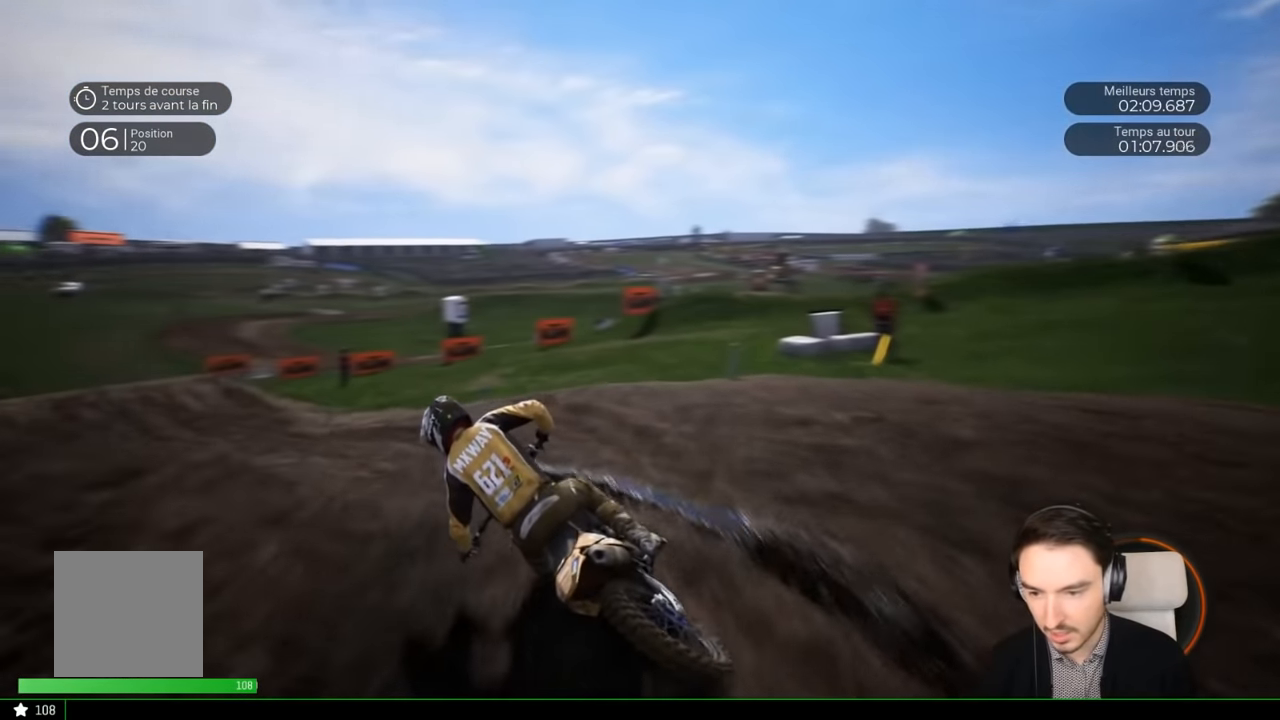
{"buttons": ["R2"], "left_stick": "down-left", "right_stick": "center", "events": [[283, "left_stick", "down-left"]]}
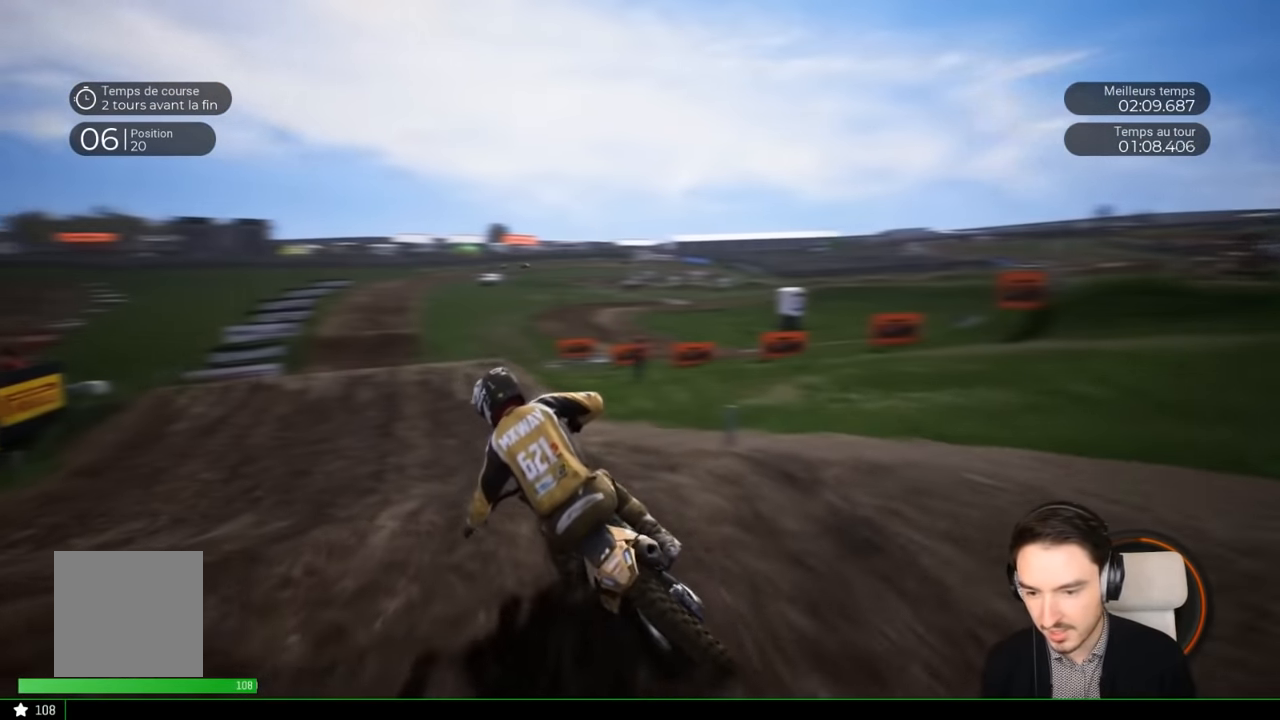
{"buttons": ["R2"], "left_stick": "center", "right_stick": "center", "events": [[217, "left_stick", "center"], [317, "left_stick", "left"], [450, "left_stick", "center"]]}
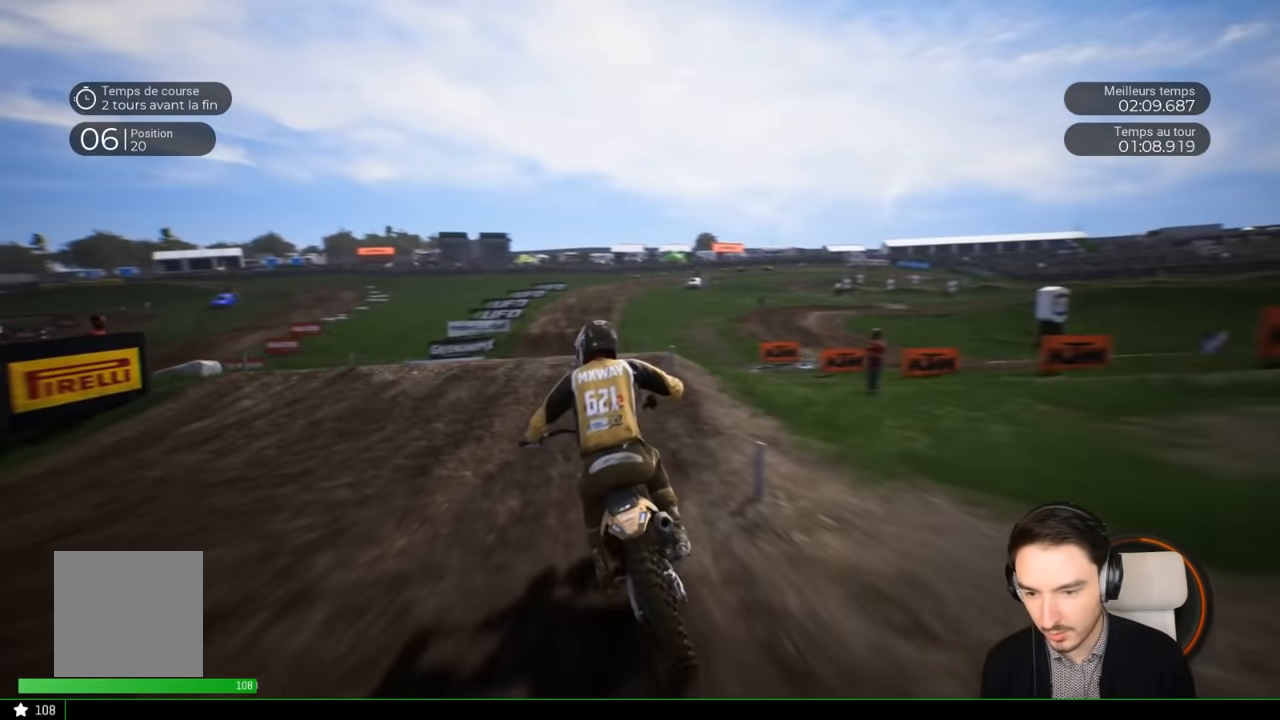
{"buttons": ["R2"], "left_stick": "left", "right_stick": "up-left", "events": [[117, "left_stick", "left"], [250, "right_stick", "up-left"]]}
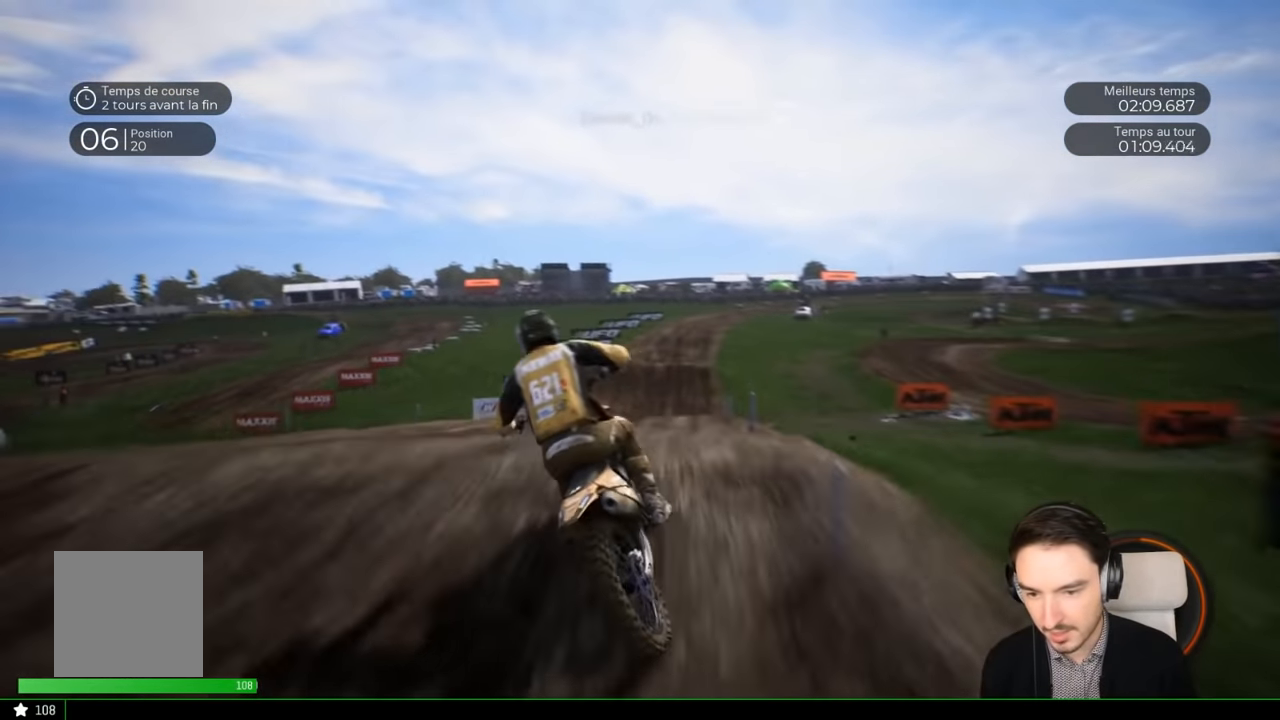
{"buttons": [], "left_stick": "center", "right_stick": "center", "events": [[83, "left_stick", "up-left"], [167, "R2", "up"], [217, "right_stick", "up"], [350, "left_stick", "center"], [350, "right_stick", "center"]]}
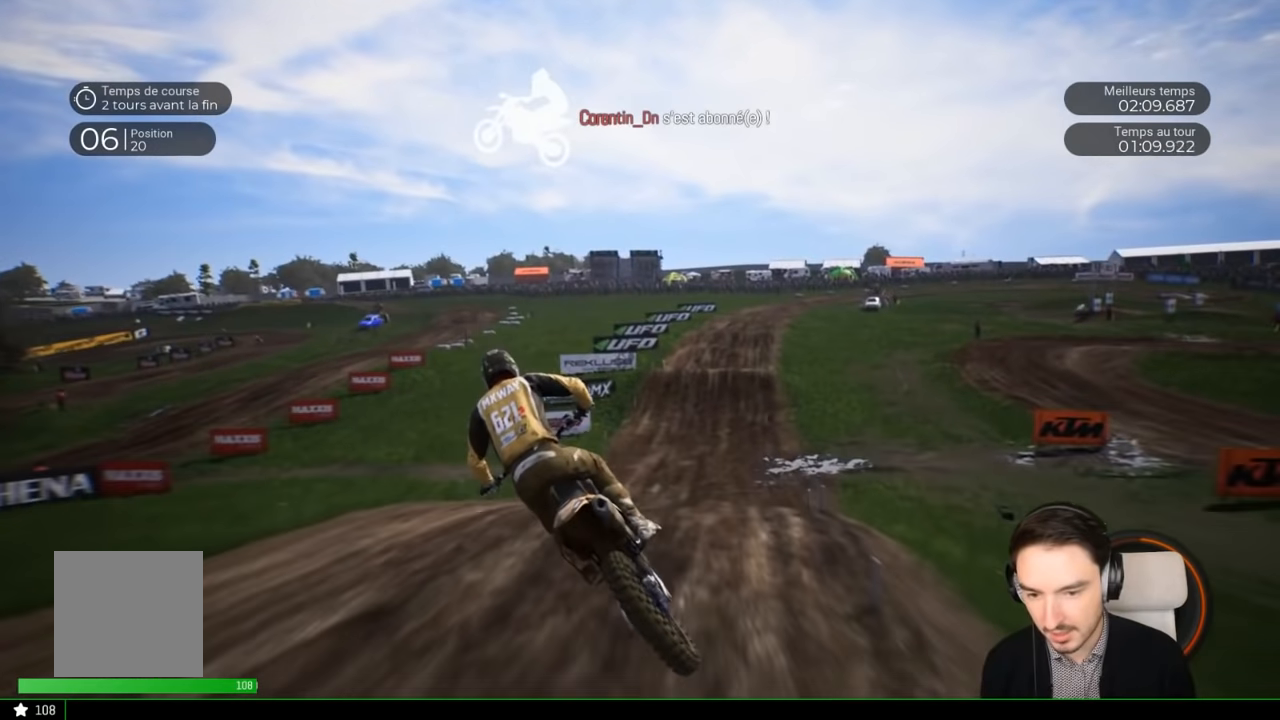
{"buttons": ["R2"], "left_stick": "right", "right_stick": "down", "events": [[117, "R2", "down"], [217, "left_stick", "right"], [350, "left_stick", "center"], [450, "left_stick", "right"], [450, "right_stick", "down"]]}
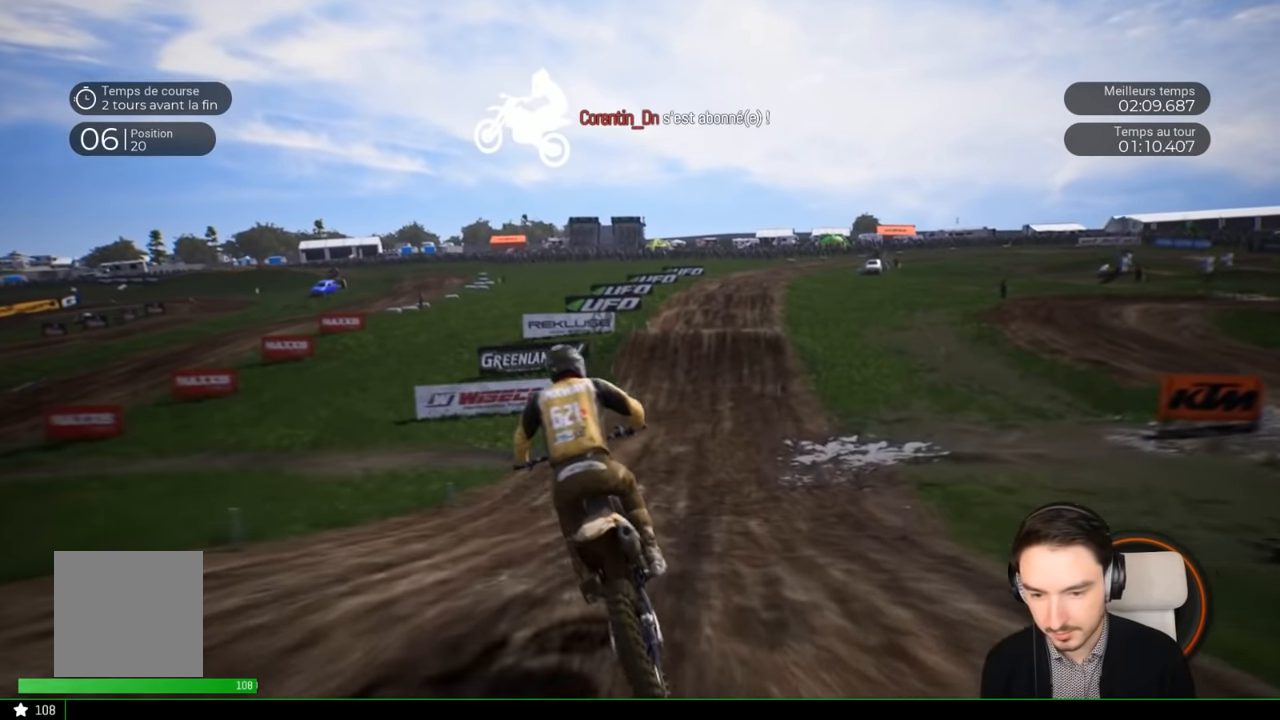
{"buttons": ["R2"], "left_stick": "down", "right_stick": "down", "events": [[183, "left_stick", "down"]]}
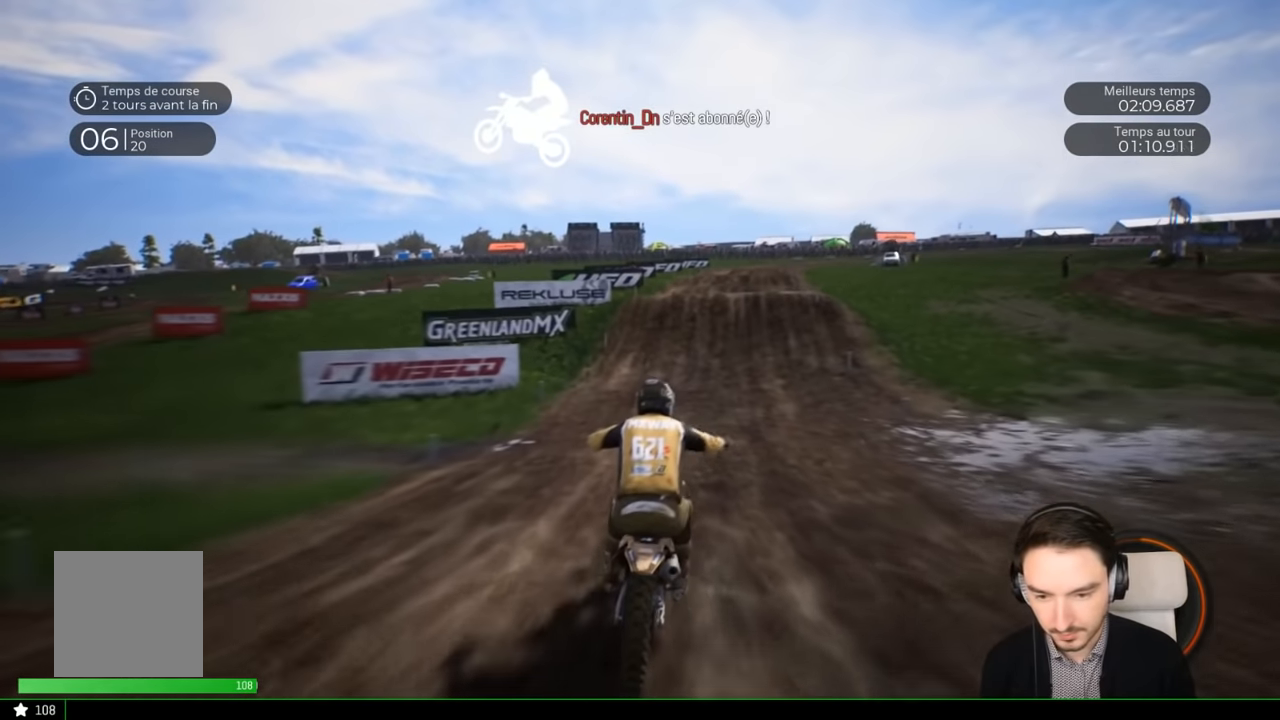
{"buttons": ["R2"], "left_stick": "down-right", "right_stick": "down", "events": [[333, "left_stick", "down-right"]]}
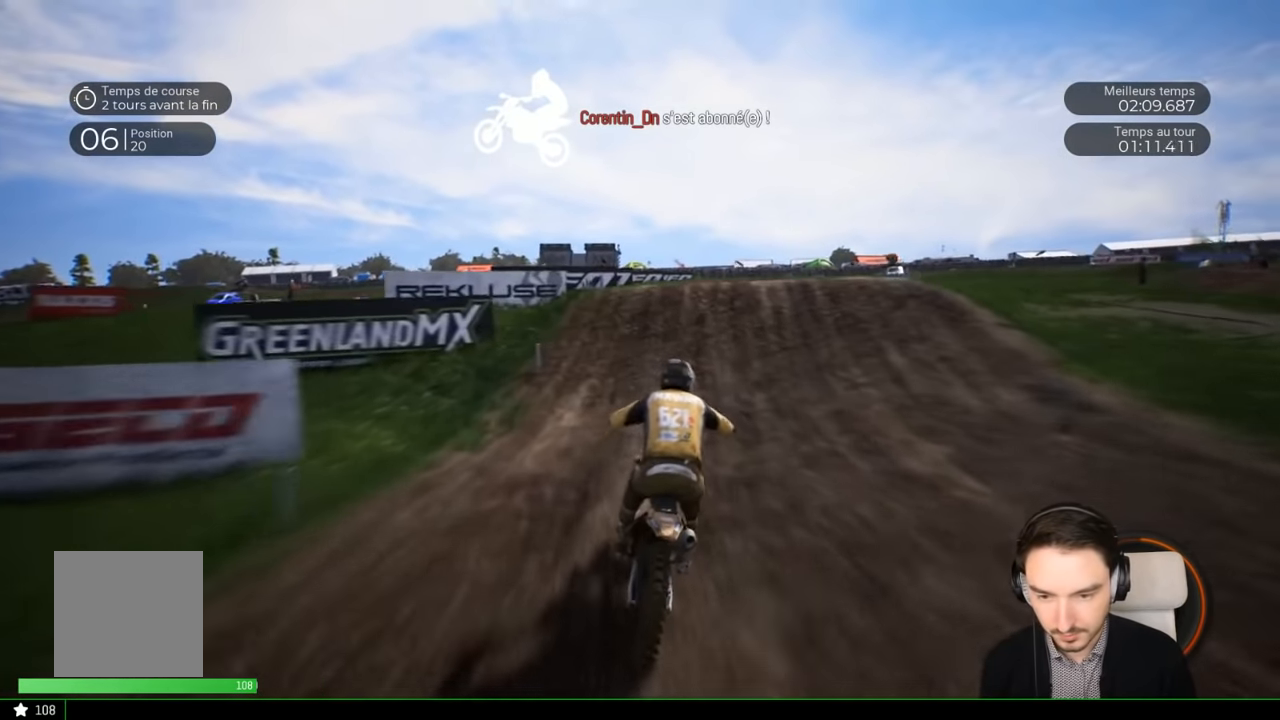
{"buttons": ["R2"], "left_stick": "down-right", "right_stick": "down", "events": [[200, "left_stick", "down"], [450, "left_stick", "down-right"]]}
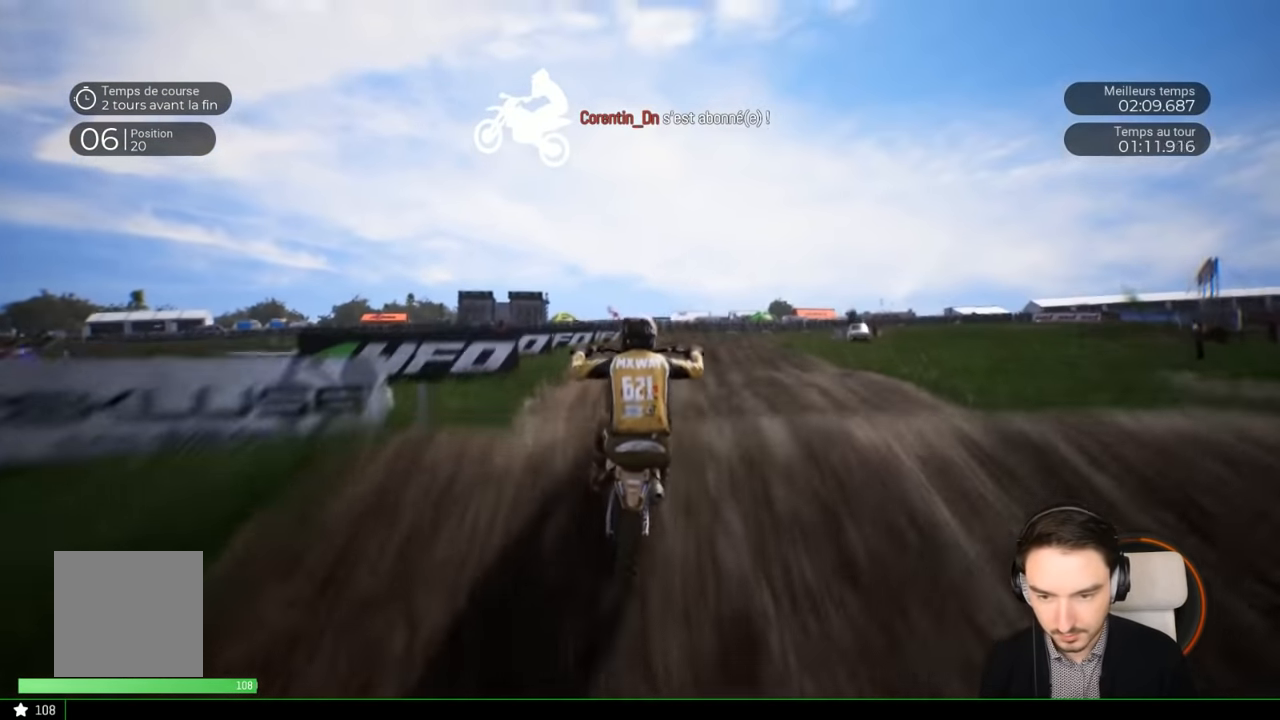
{"buttons": [], "left_stick": "center", "right_stick": "center", "events": [[83, "left_stick", "up-right"], [183, "right_stick", "up"], [200, "R2", "up"], [300, "left_stick", "center"], [450, "right_stick", "center"]]}
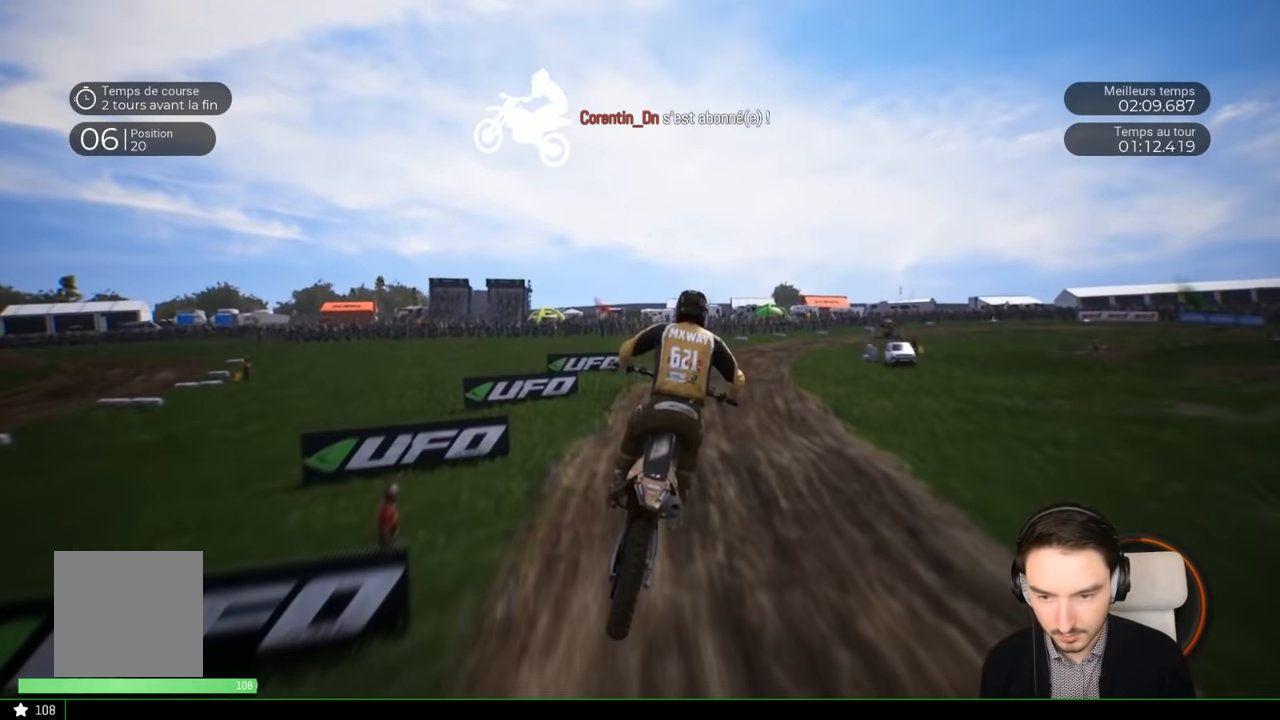
{"buttons": [], "left_stick": "center", "right_stick": "center", "events": [[300, "left_stick", "right"], [483, "left_stick", "center"]]}
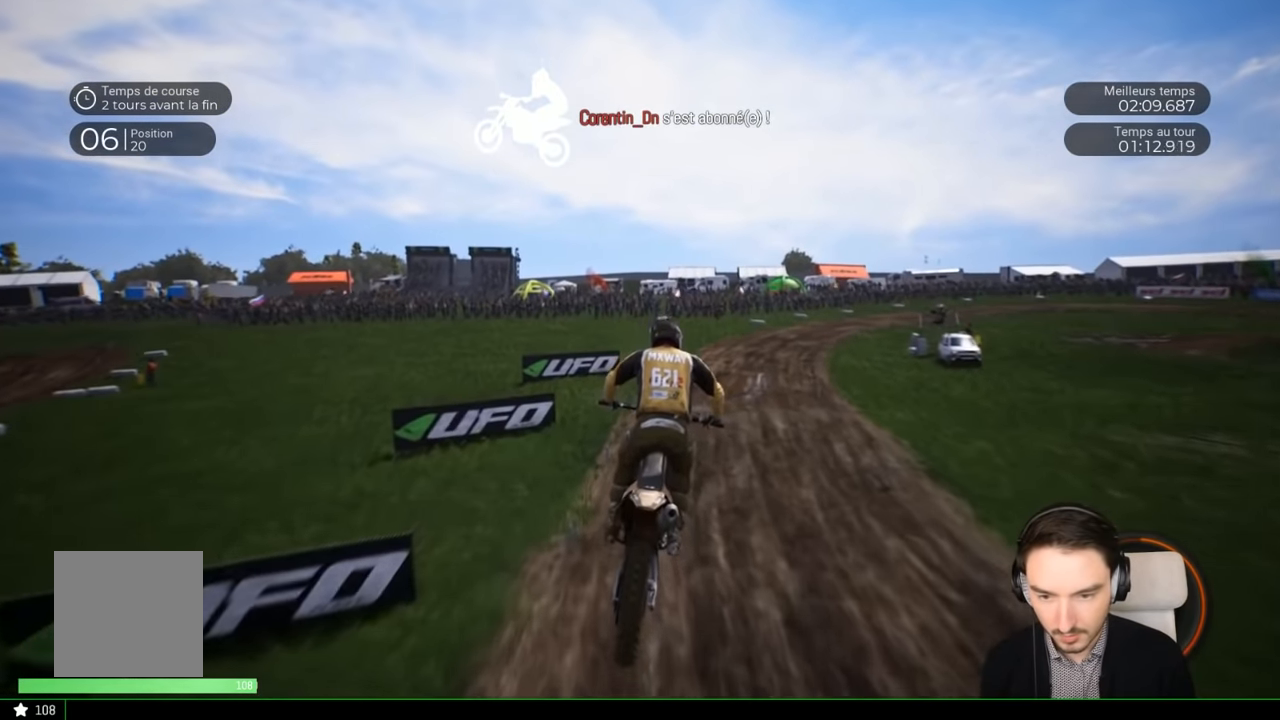
{"buttons": ["R2"], "left_stick": "right", "right_stick": "center", "events": [[83, "R2", "down"], [400, "left_stick", "right"]]}
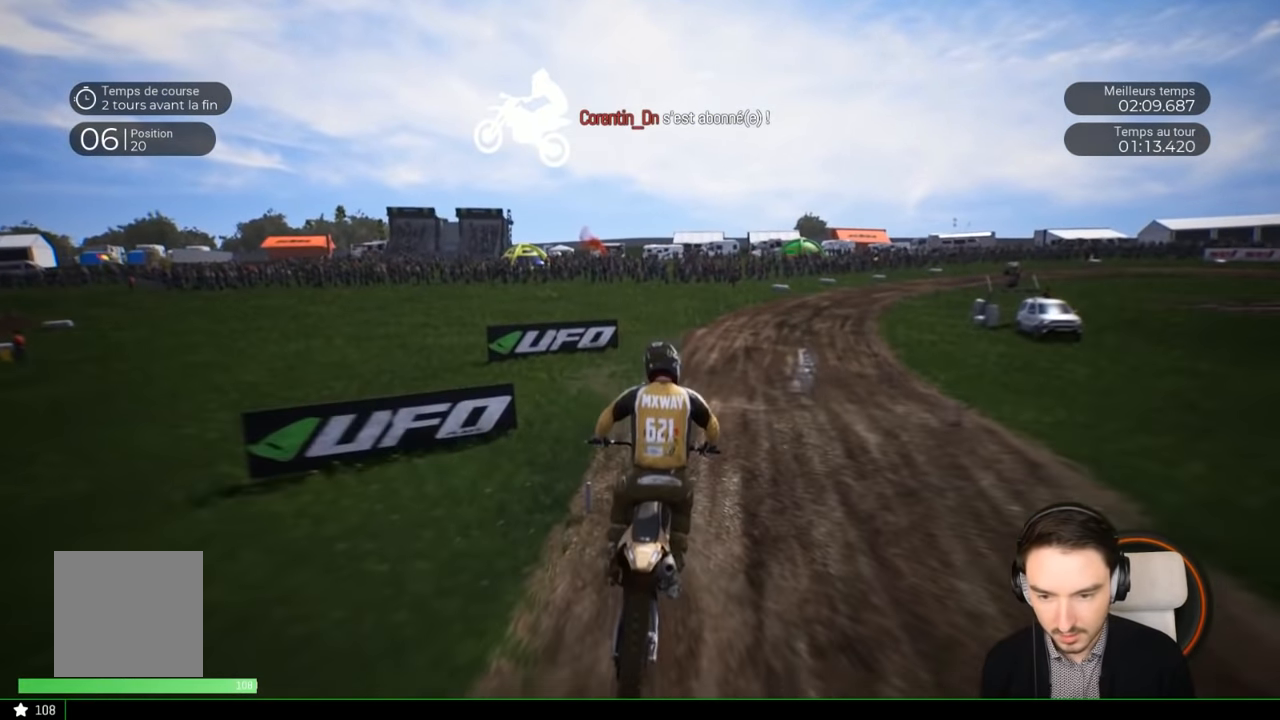
{"buttons": ["R2"], "left_stick": "up-right", "right_stick": "up", "events": [[67, "left_stick", "center"], [183, "left_stick", "right"], [250, "right_stick", "up"], [300, "left_stick", "up-right"]]}
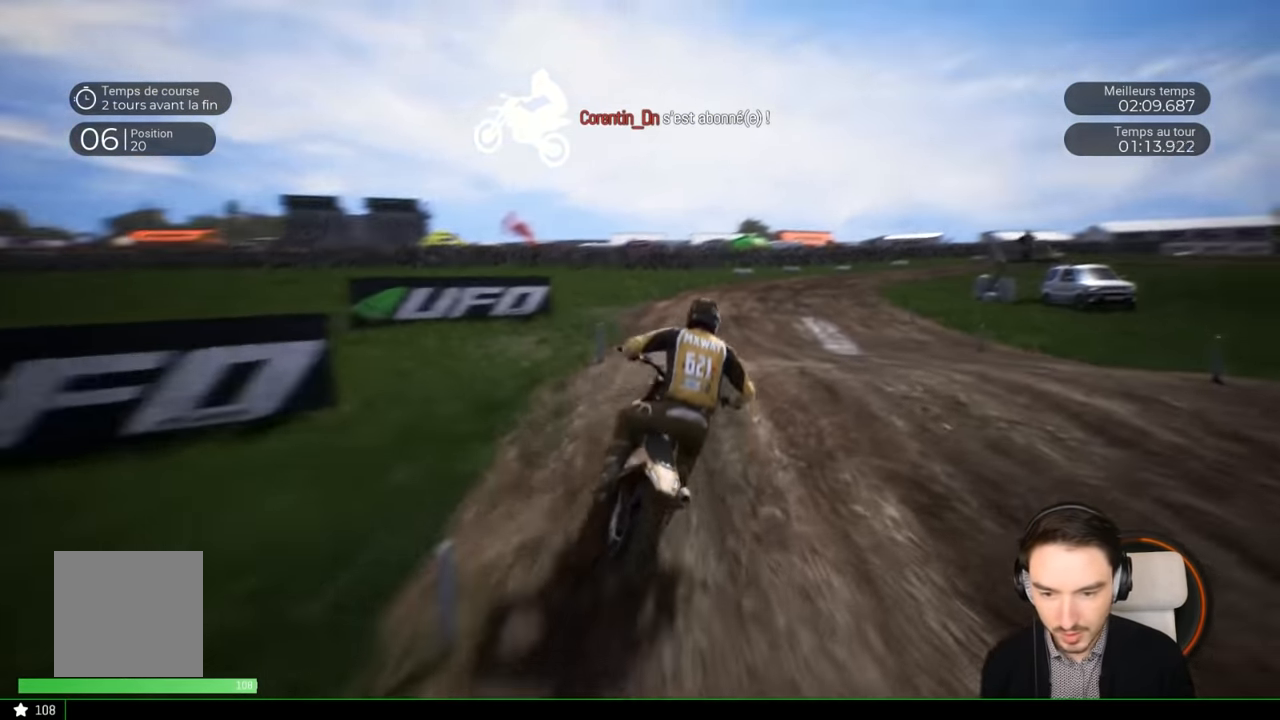
{"buttons": ["R2"], "left_stick": "right", "right_stick": "center", "events": [[100, "right_stick", "center"], [150, "left_stick", "center"], [450, "left_stick", "right"]]}
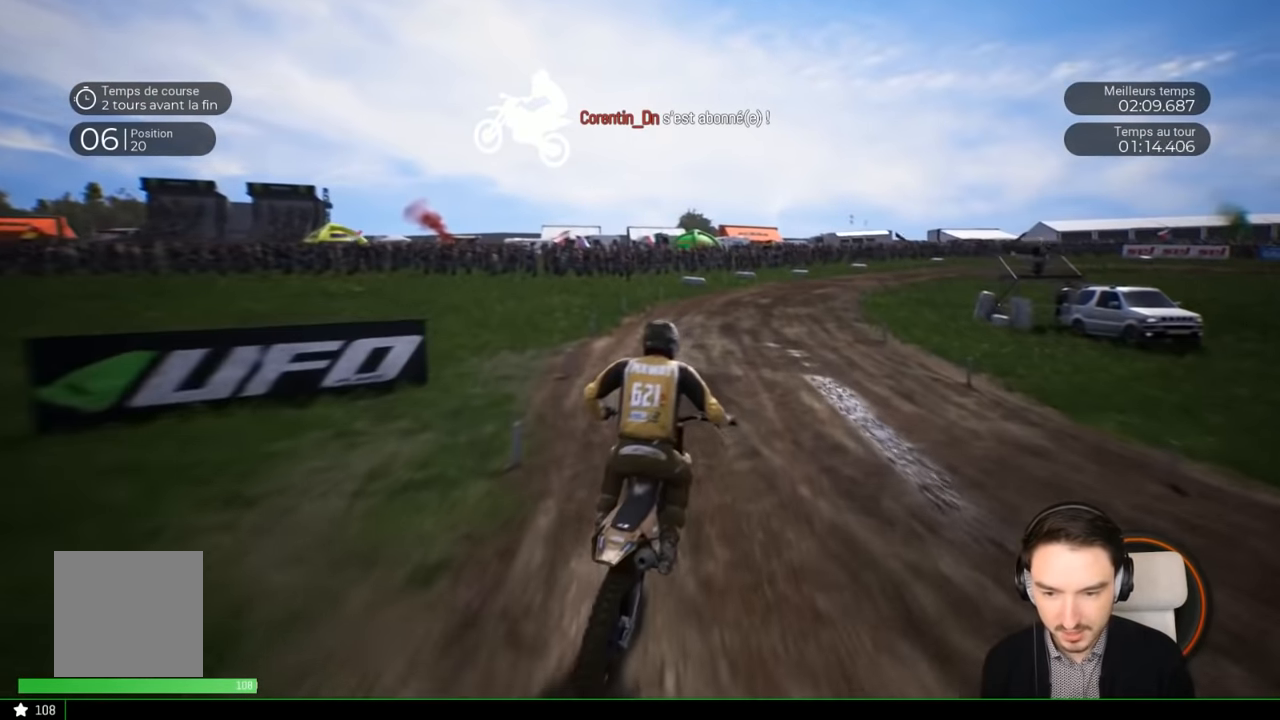
{"buttons": ["R2"], "left_stick": "right", "right_stick": "center", "events": [[250, "left_stick", "center"], [316, "left_stick", "right"]]}
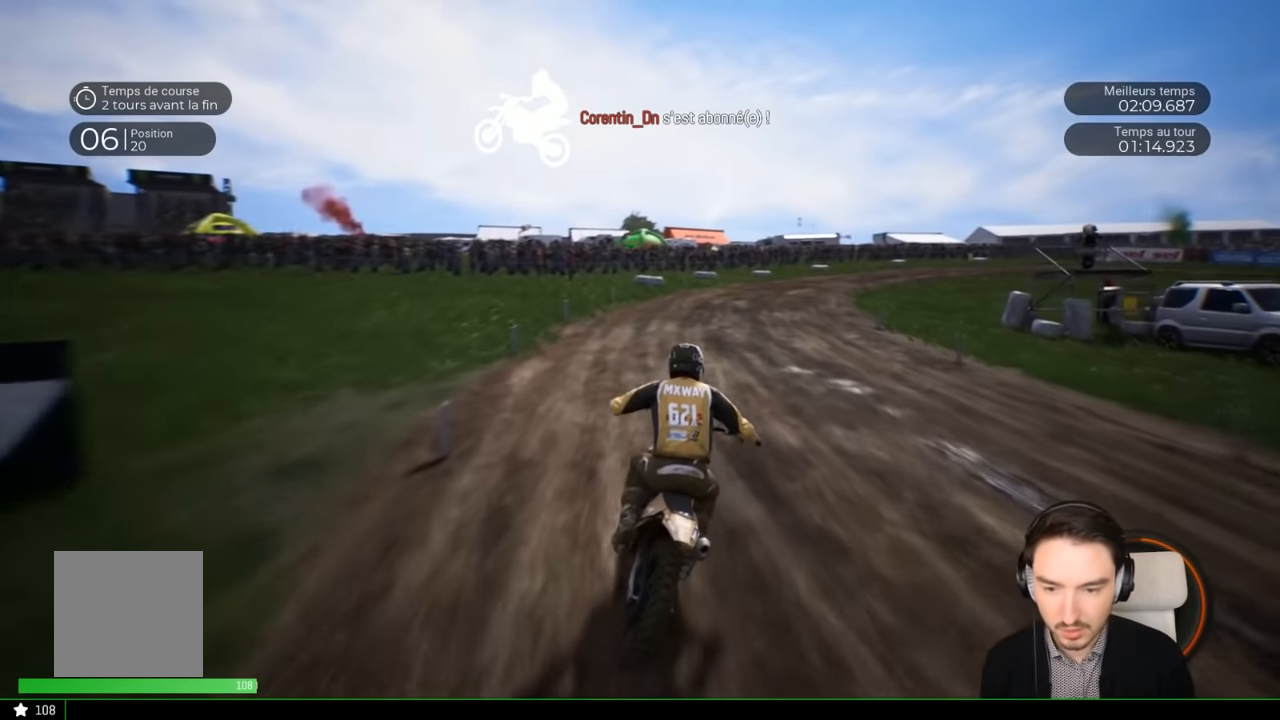
{"buttons": ["R2"], "left_stick": "center", "right_stick": "center", "events": [[466, "left_stick", "center"]]}
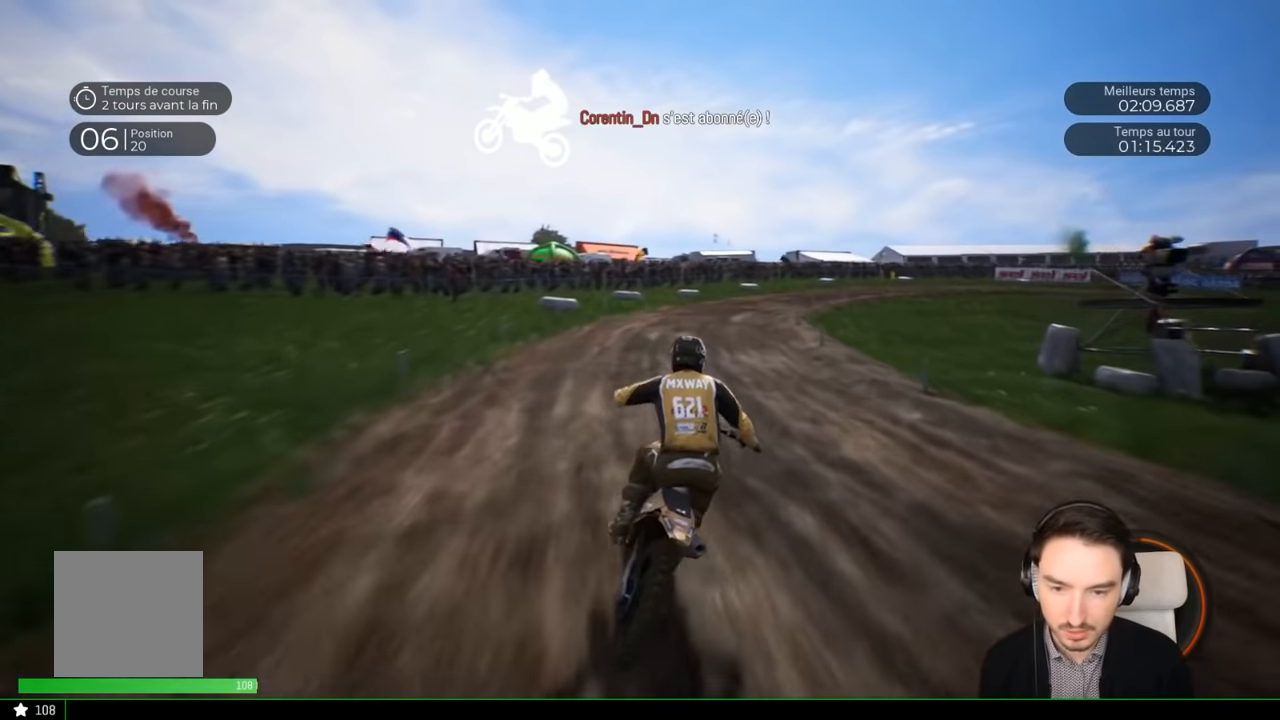
{"buttons": ["R2"], "left_stick": "right", "right_stick": "center", "events": [[50, "left_stick", "right"]]}
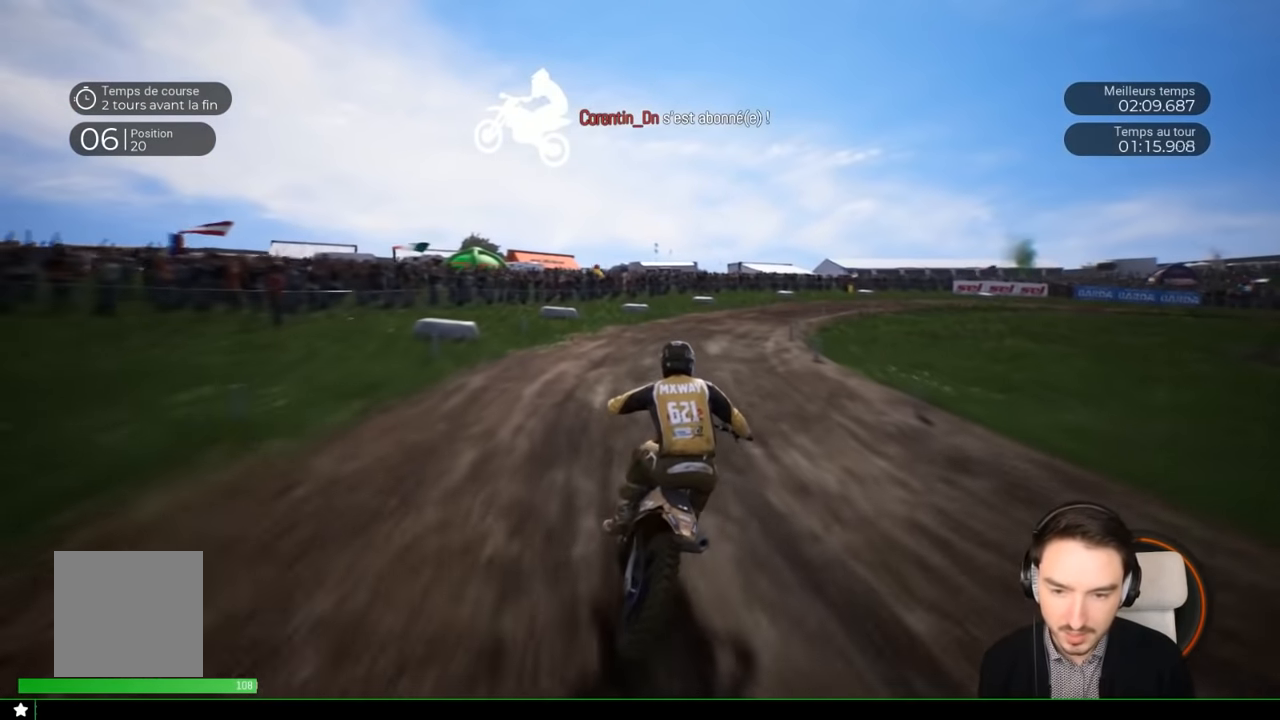
{"buttons": ["R2"], "left_stick": "right", "right_stick": "center", "events": []}
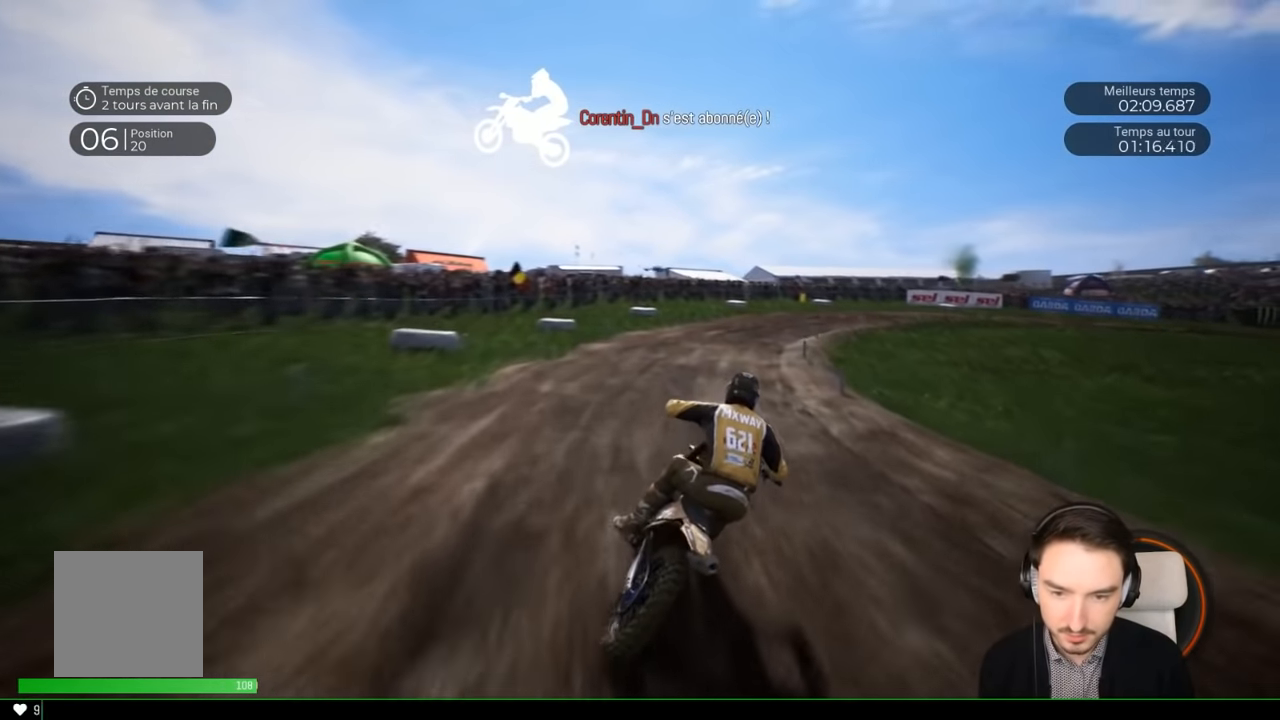
{"buttons": ["R2"], "left_stick": "right", "right_stick": "center", "events": []}
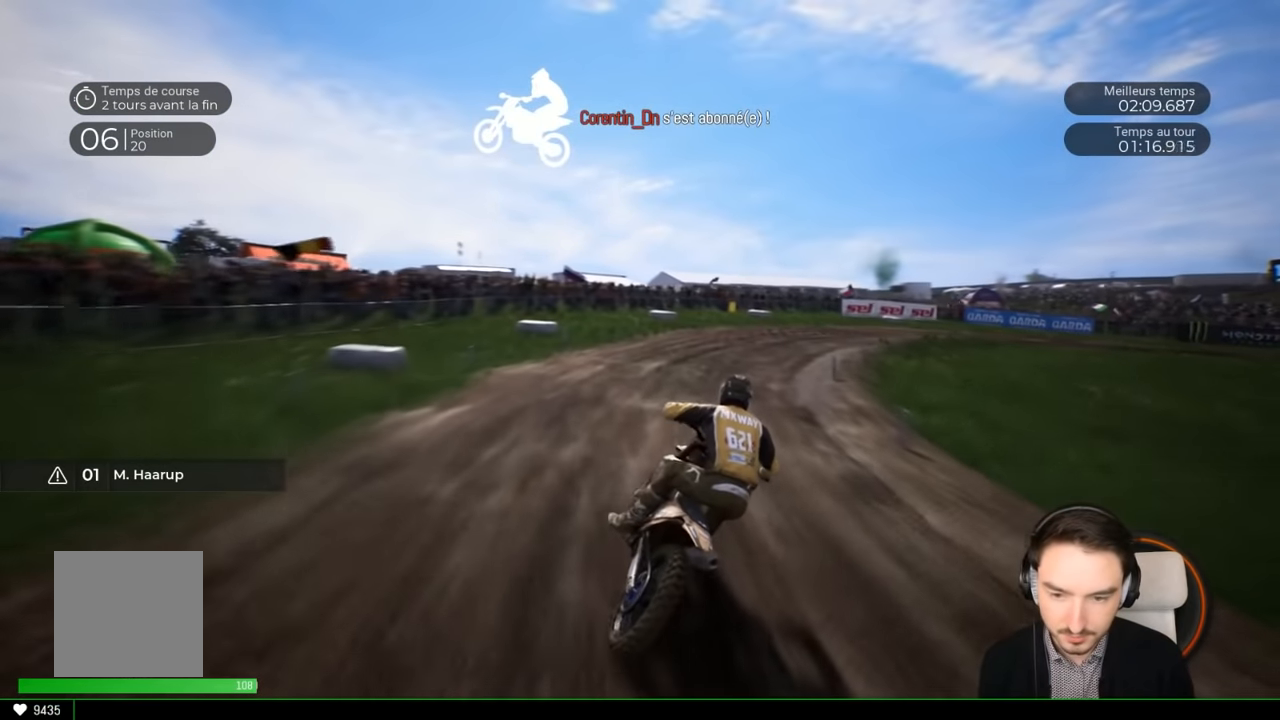
{"buttons": [], "left_stick": "right", "right_stick": "down-right", "events": [[83, "R2", "up"], [350, "right_stick", "down-right"]]}
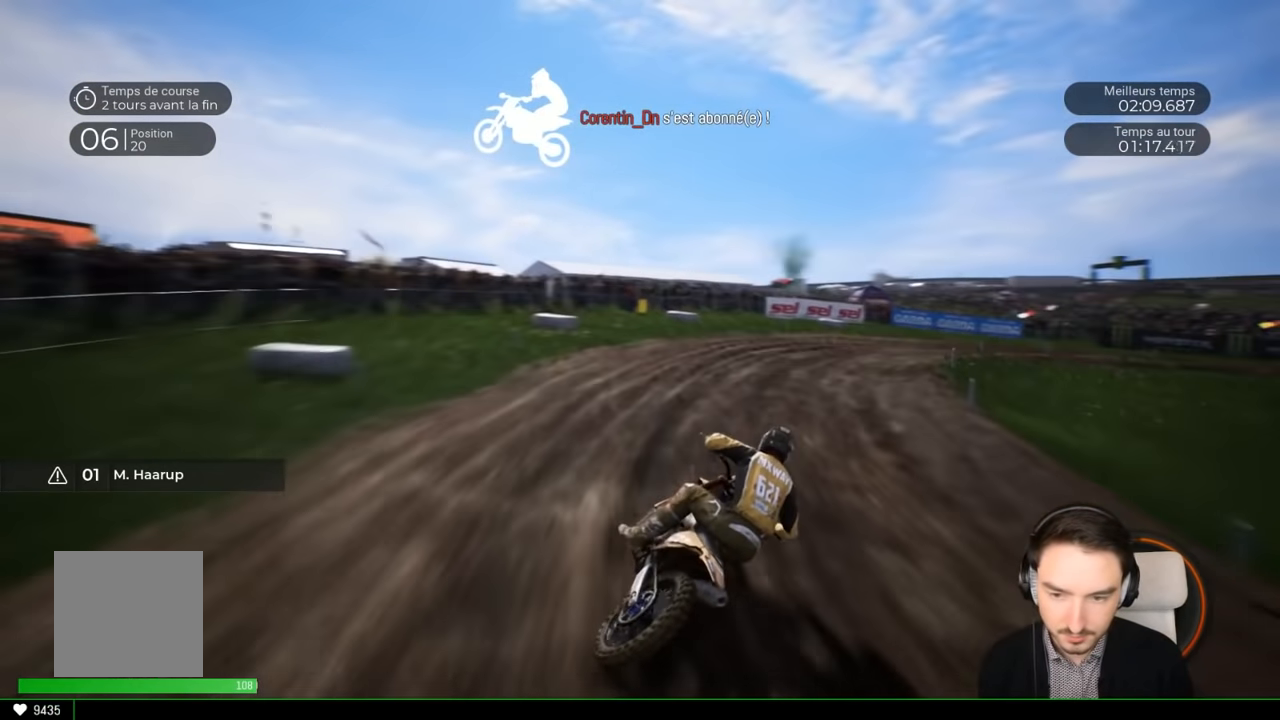
{"buttons": [], "left_stick": "right", "right_stick": "down-right", "events": [[250, "R2", "down"], [383, "R2", "up"]]}